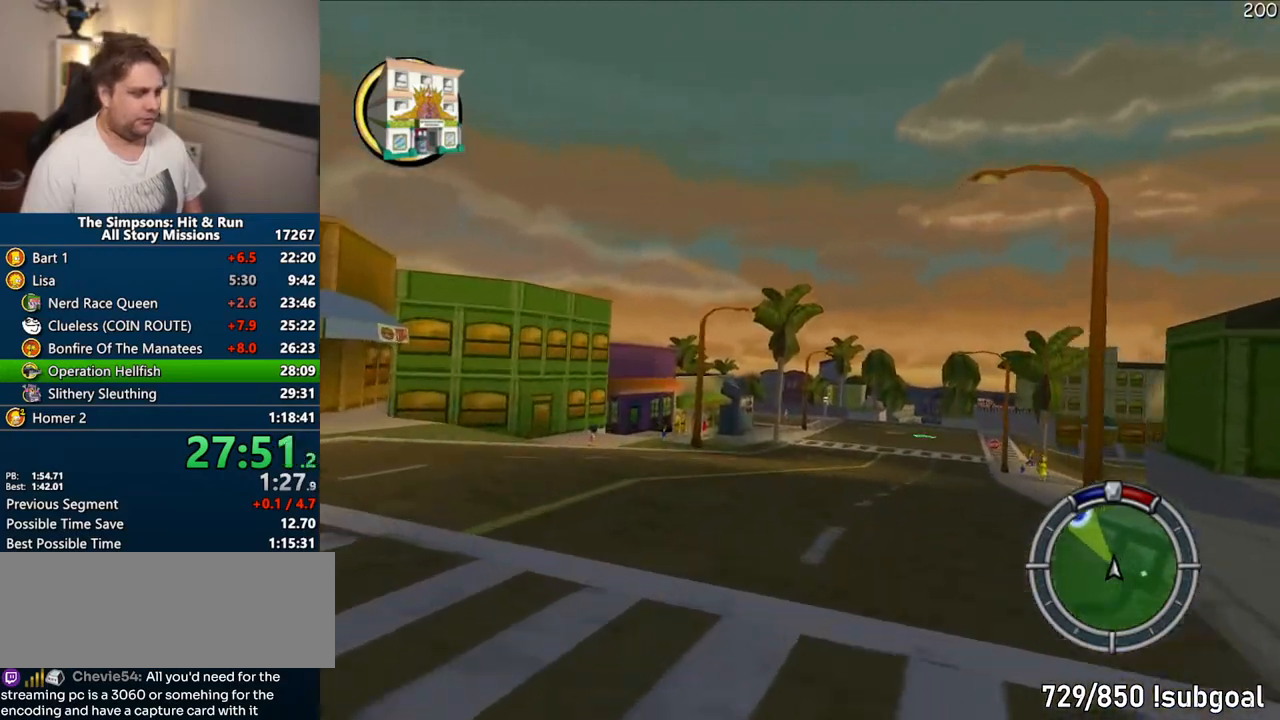
Gameplay with a controller (PlayStation layout); each line is a JSON object with the inputs held at the frame after it (dt_ms = milliseconds from this image to that frame). "events" lists button and stick changes between this image and that frame as [ms after this image, input, new state], when the widget could be followed in between. Not read: L3 R3 left_stick.
{"dt_ms": 500, "buttons": ["CROSS"], "right_stick": "center", "events": []}
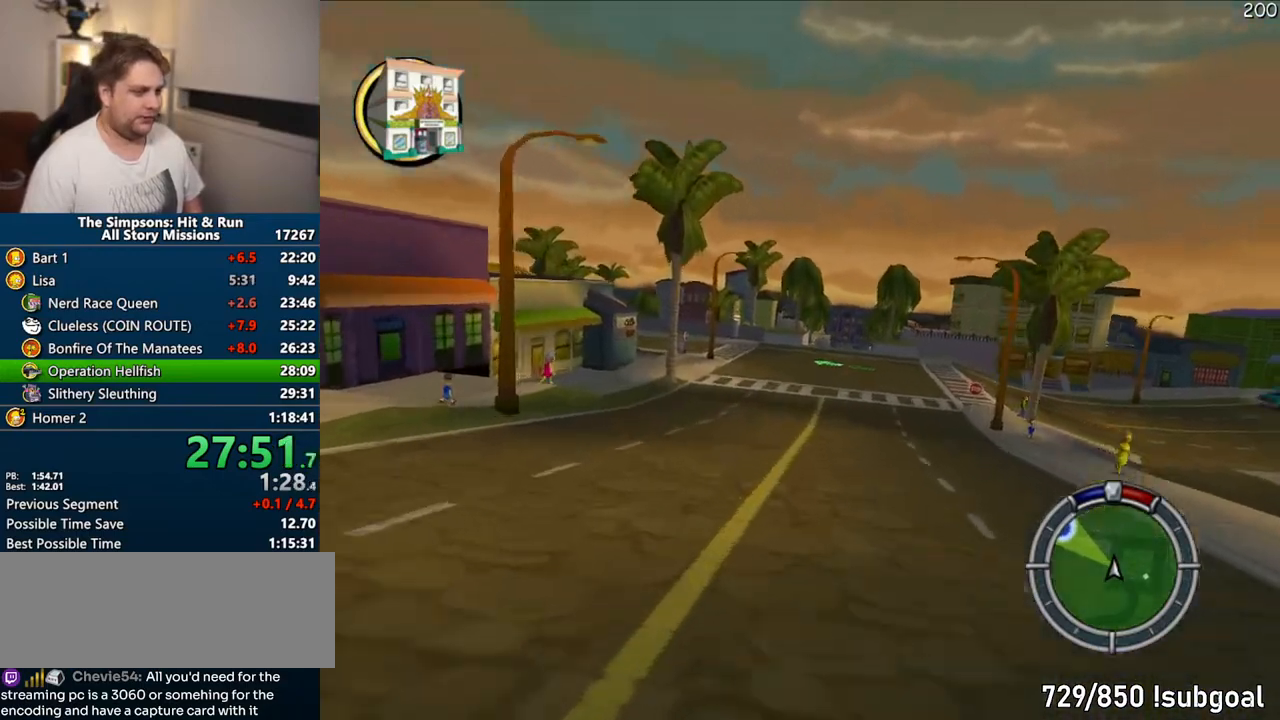
{"dt_ms": 500, "buttons": ["CROSS"], "right_stick": "center", "events": []}
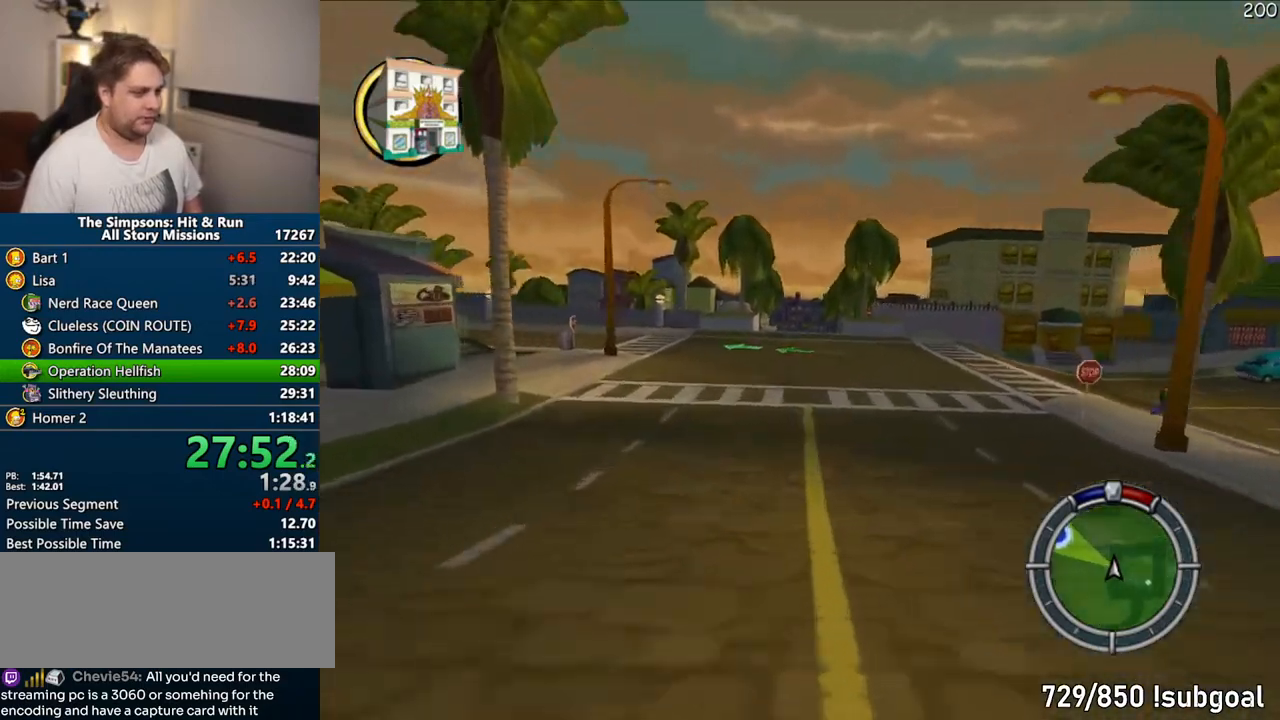
{"dt_ms": 500, "buttons": ["CROSS"], "right_stick": "center", "events": []}
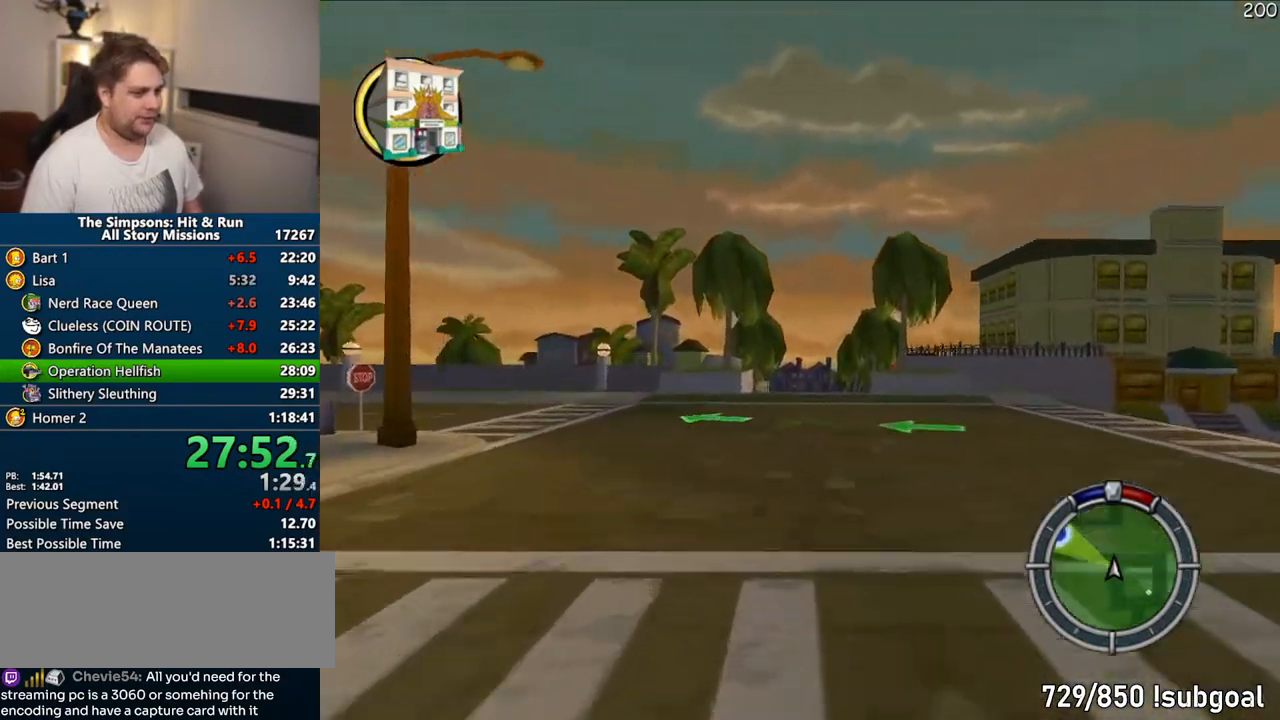
{"dt_ms": 500, "buttons": ["CROSS"], "right_stick": "center"}
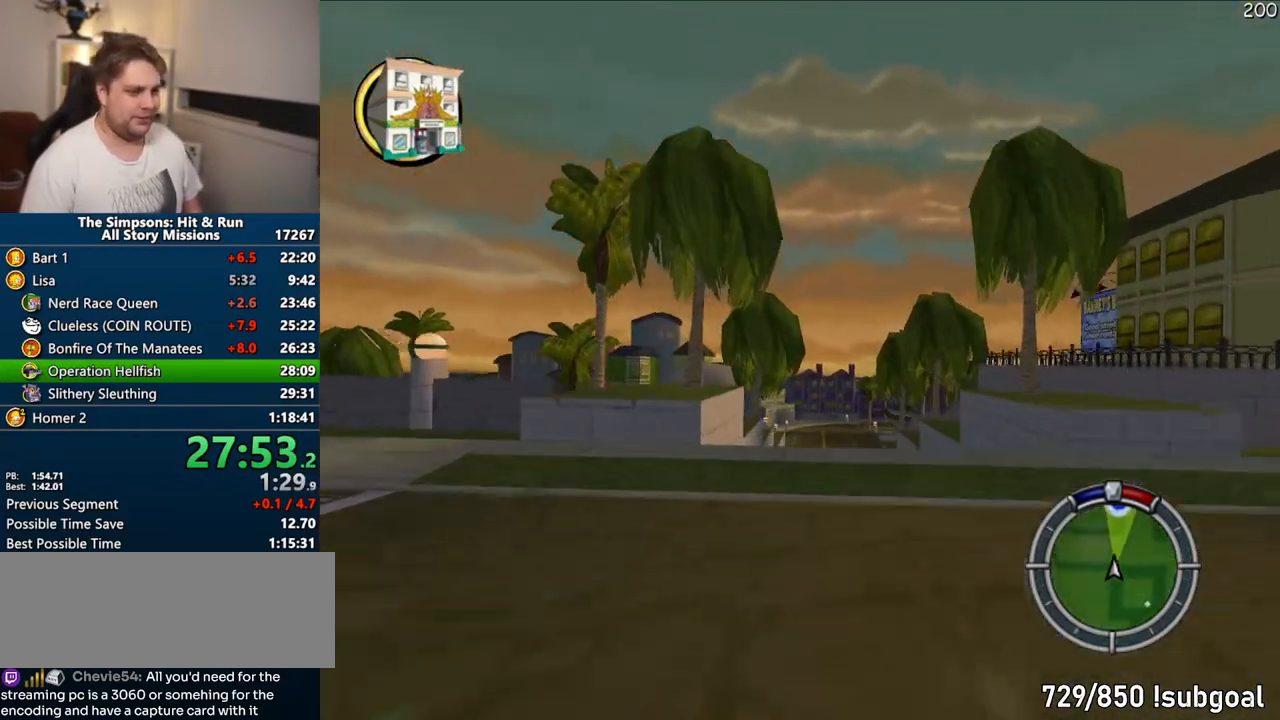
{"dt_ms": 1000, "buttons": ["CROSS", "R1"], "right_stick": "center"}
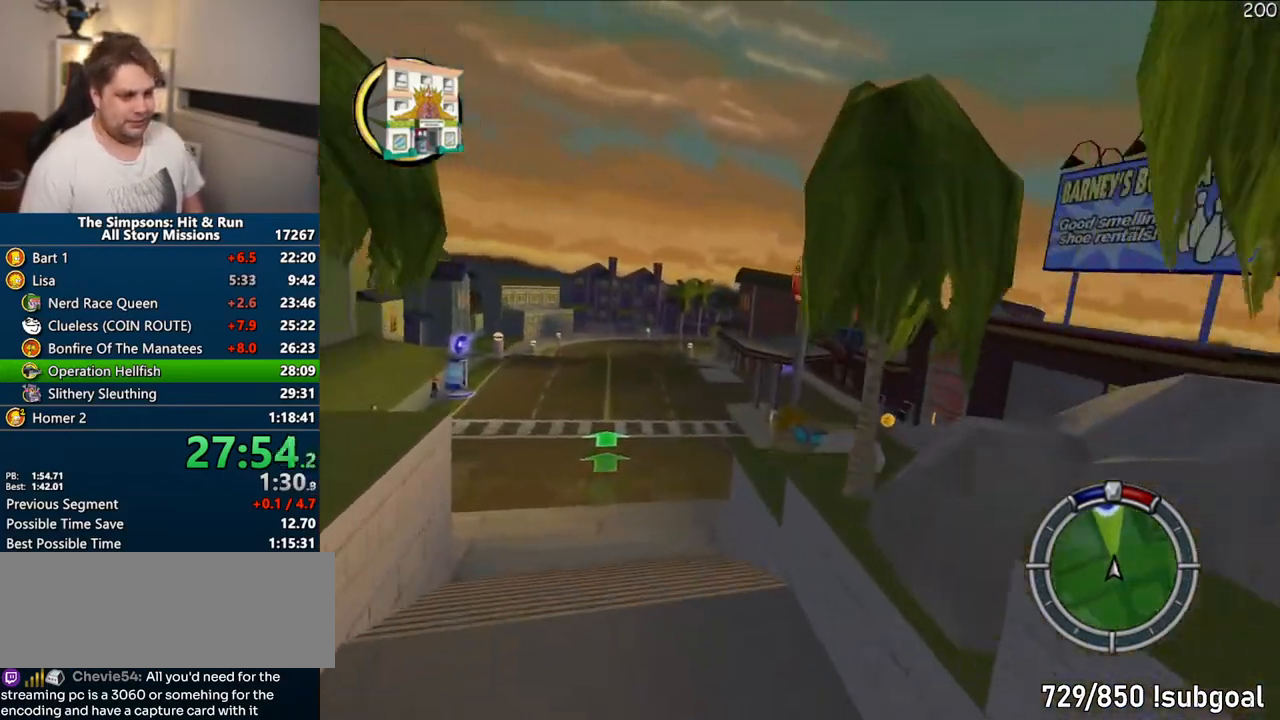
{"dt_ms": 500, "buttons": ["CROSS", "R1"], "right_stick": "center", "events": []}
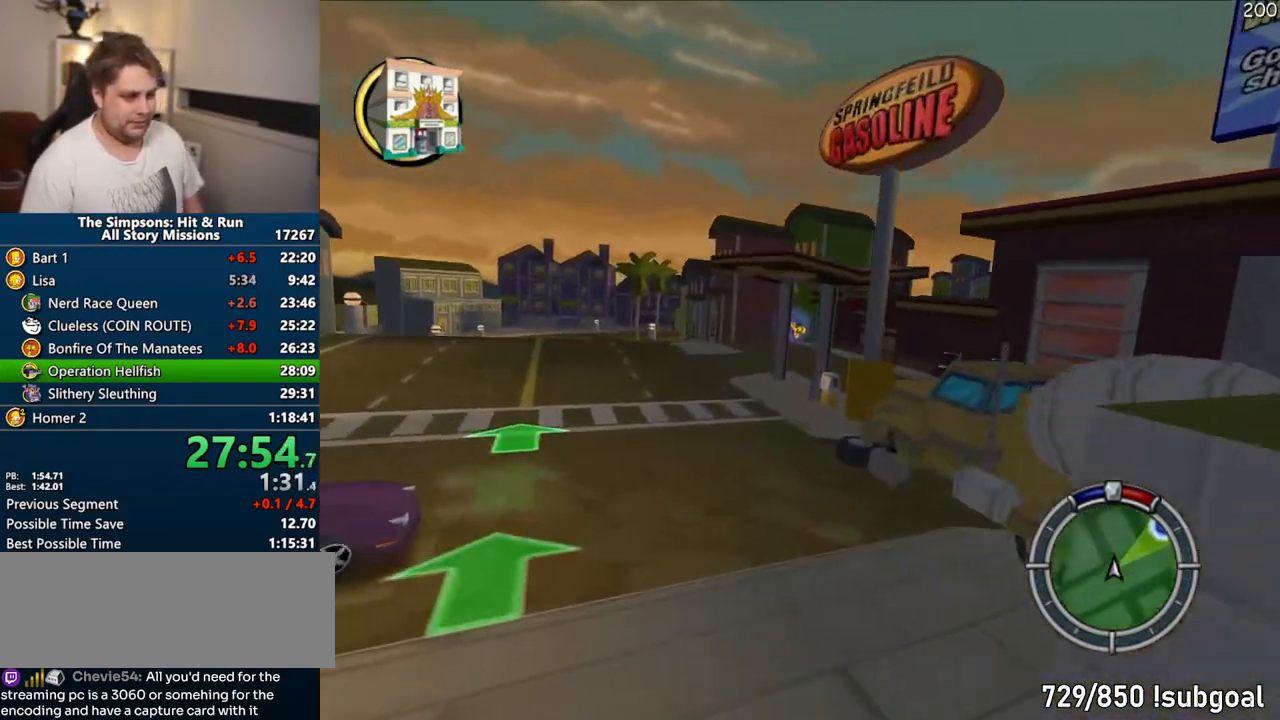
{"dt_ms": 500, "buttons": ["CIRCLE", "R1"], "right_stick": "center", "events": [[217, "CROSS", "up"], [300, "CIRCLE", "down"]]}
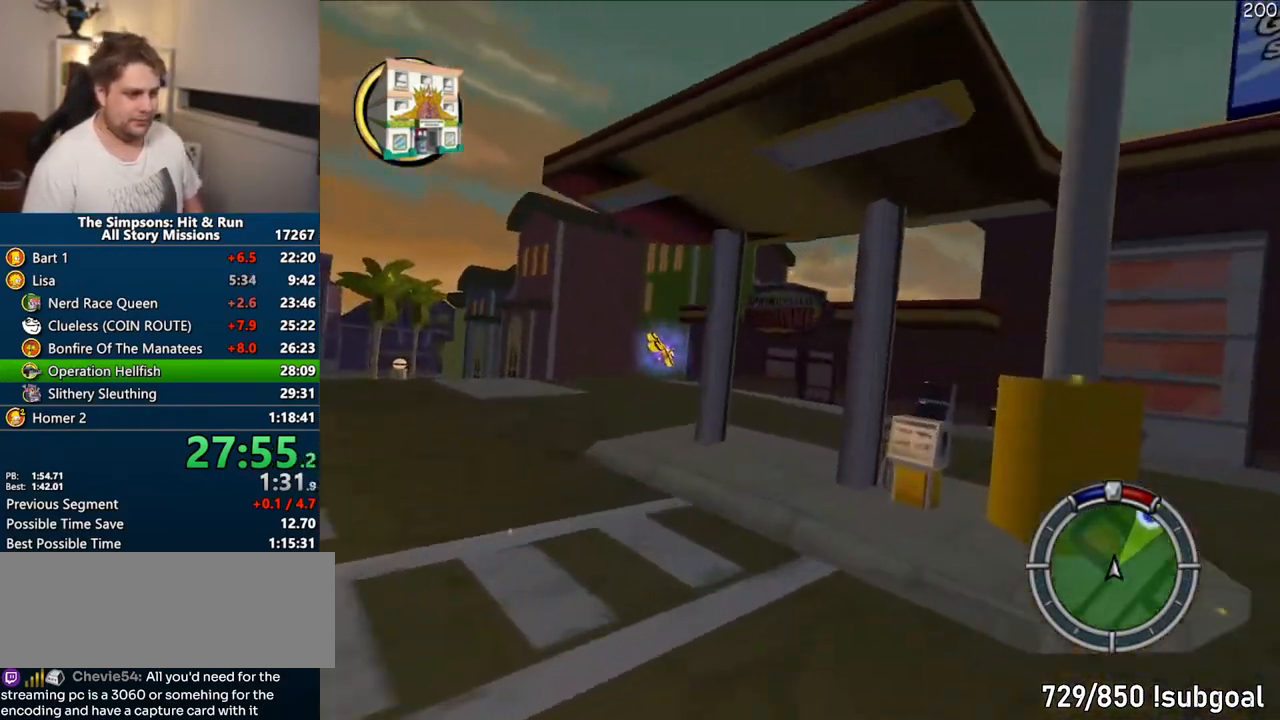
{"dt_ms": 500, "buttons": ["CIRCLE", "R1"], "right_stick": "center", "events": []}
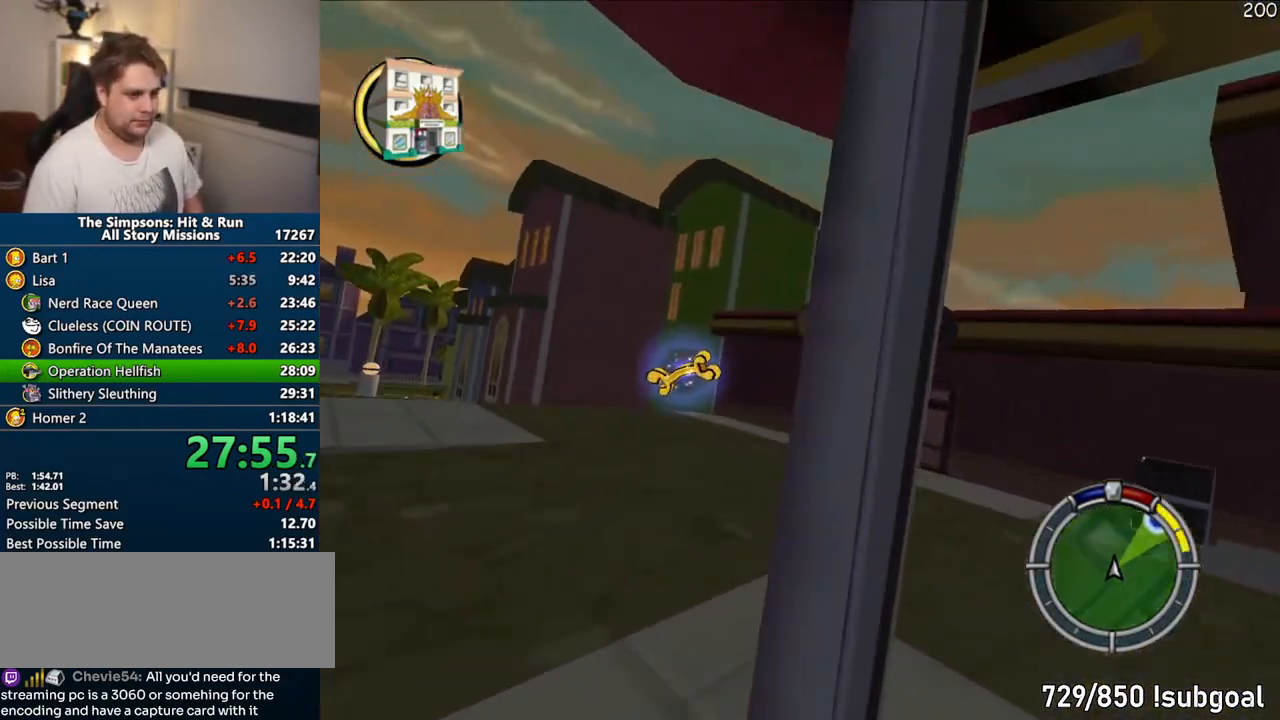
{"dt_ms": 500, "buttons": [], "right_stick": "center", "events": [[133, "R1", "up"], [500, "CIRCLE", "up"]]}
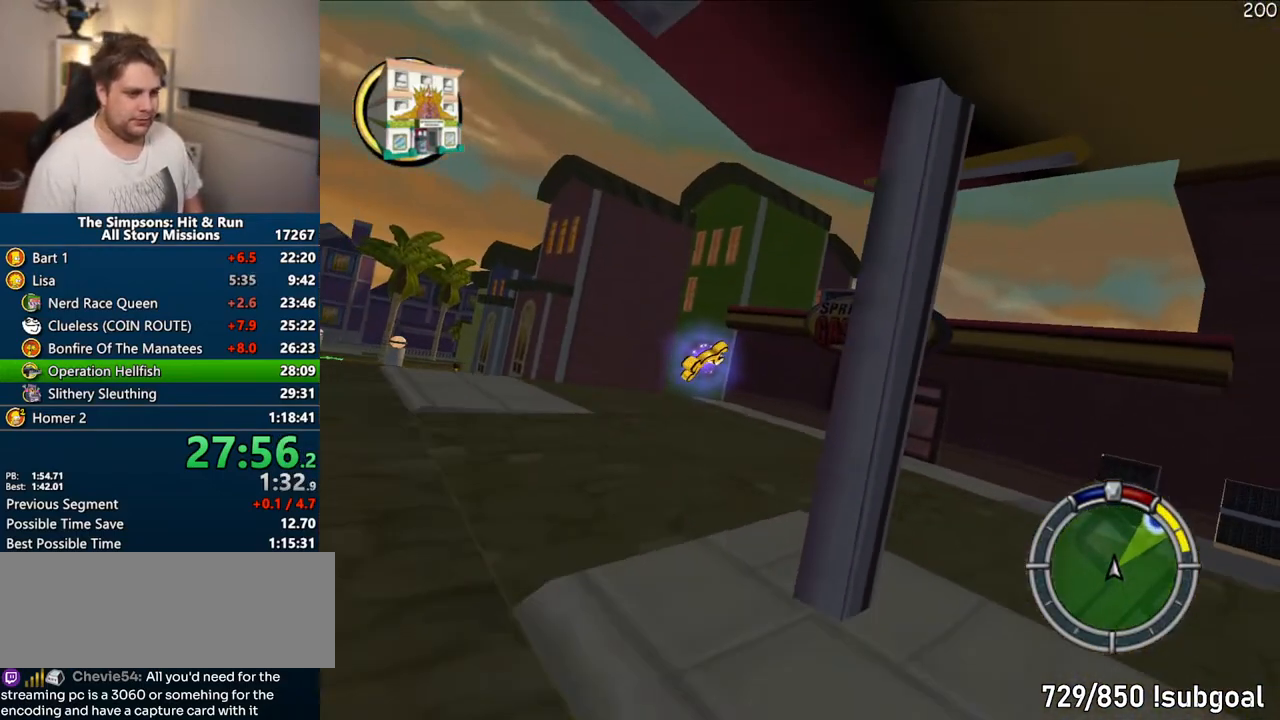
{"dt_ms": 500, "buttons": ["CROSS", "R1"], "right_stick": "center", "events": [[33, "CIRCLE", "down"], [233, "CIRCLE", "up"], [250, "R1", "down"], [267, "CROSS", "down"]]}
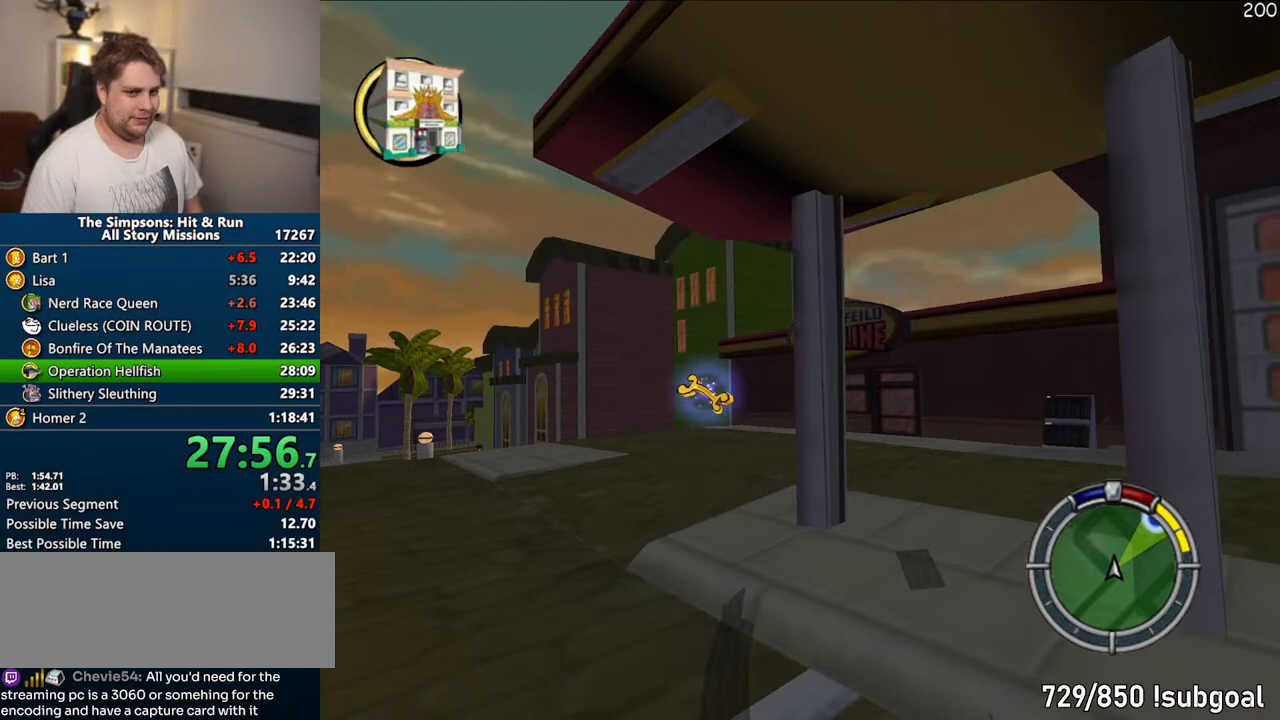
{"dt_ms": 500, "buttons": ["CROSS"], "right_stick": "center", "events": [[250, "R1", "up"]]}
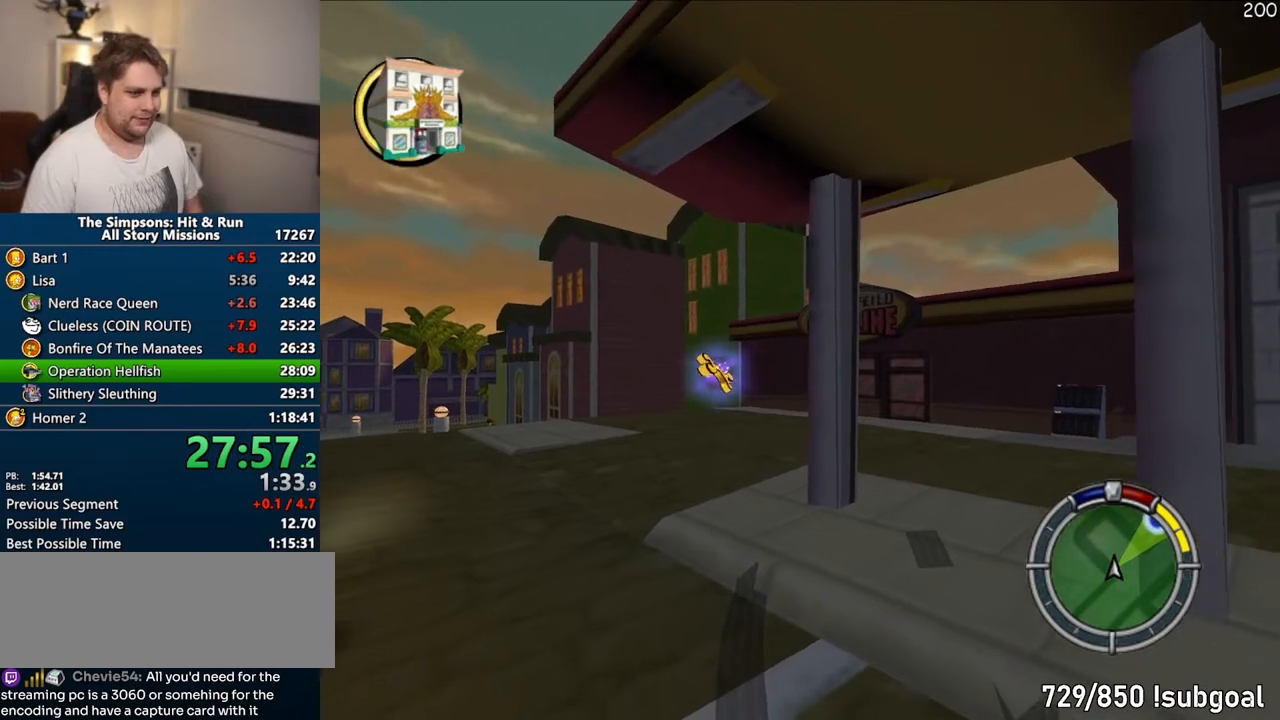
{"dt_ms": 500, "buttons": ["CROSS"], "right_stick": "center", "events": []}
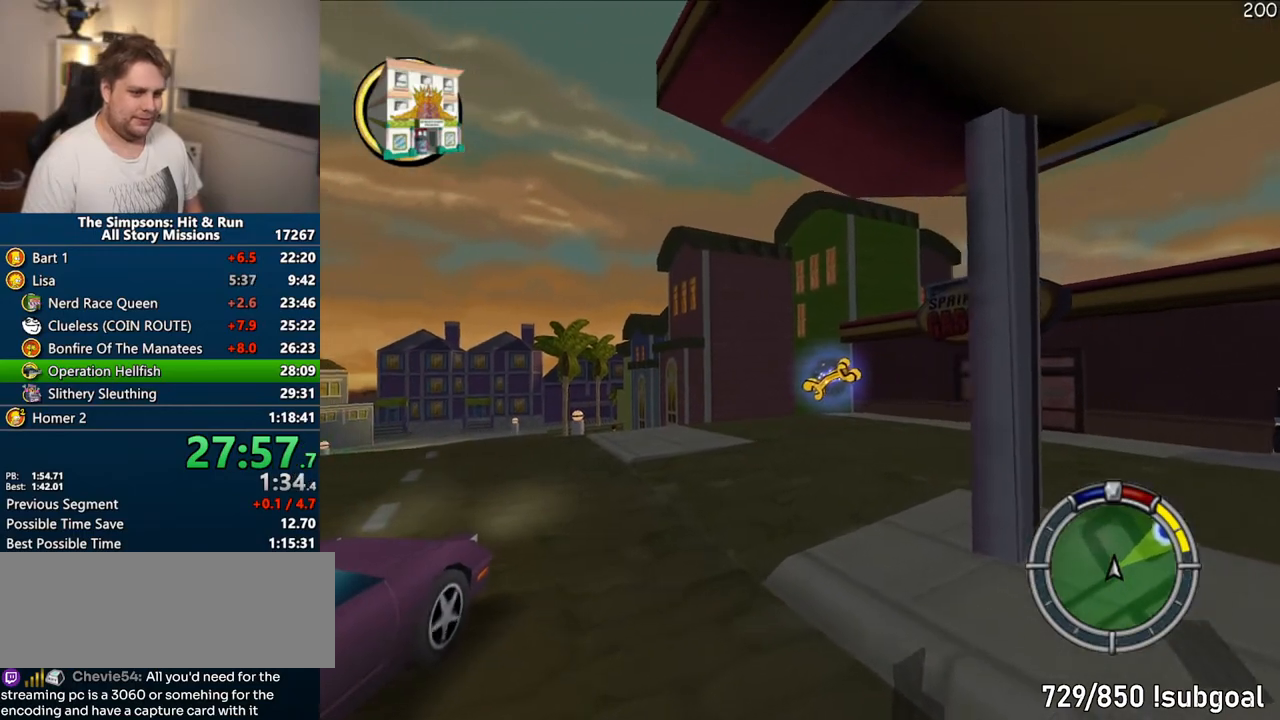
{"dt_ms": 500, "buttons": ["CROSS"], "right_stick": "center", "events": []}
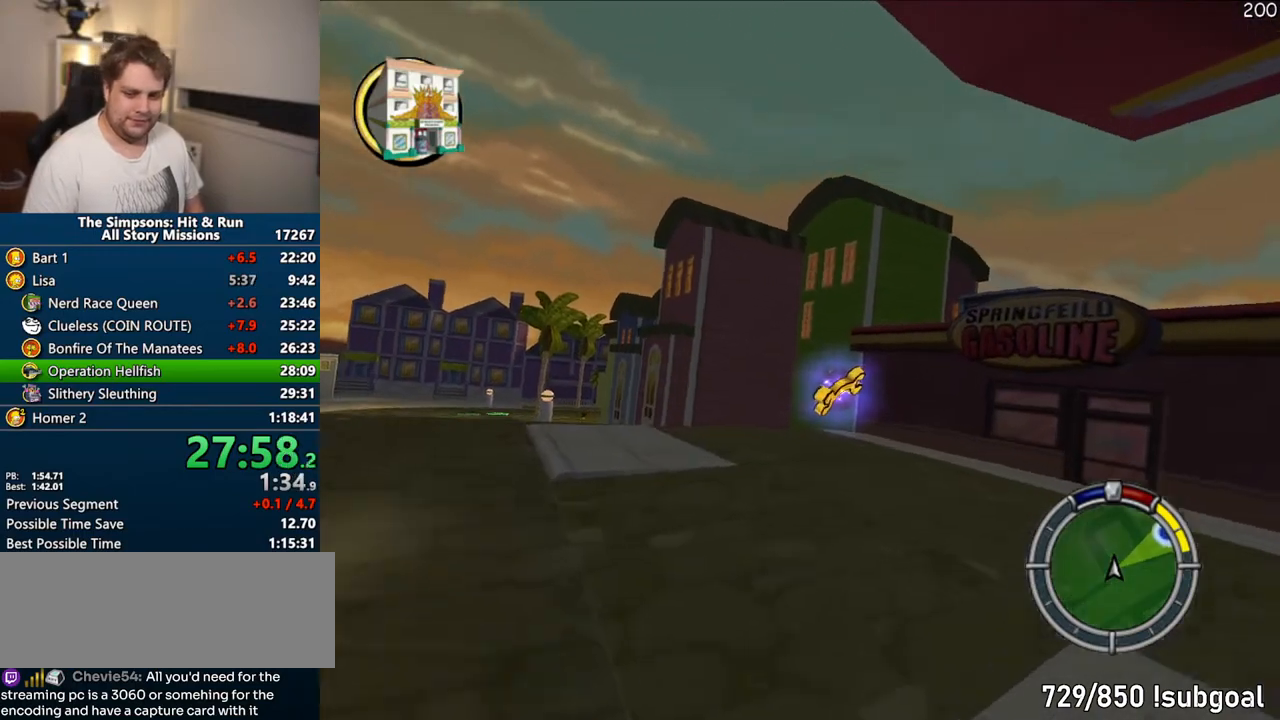
{"dt_ms": 500, "buttons": ["CROSS", "R1"], "right_stick": "center", "events": [[67, "R1", "down"]]}
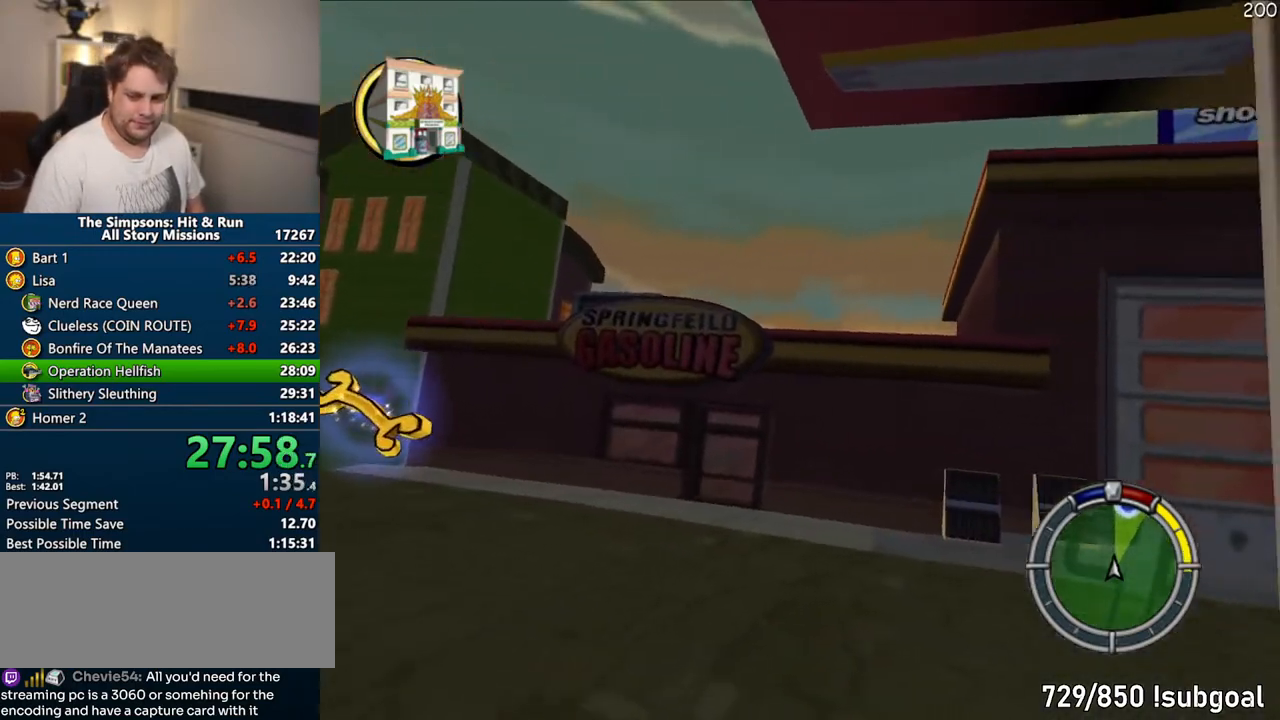
{"dt_ms": 500, "buttons": ["CROSS"], "right_stick": "center", "events": [[150, "R1", "up"]]}
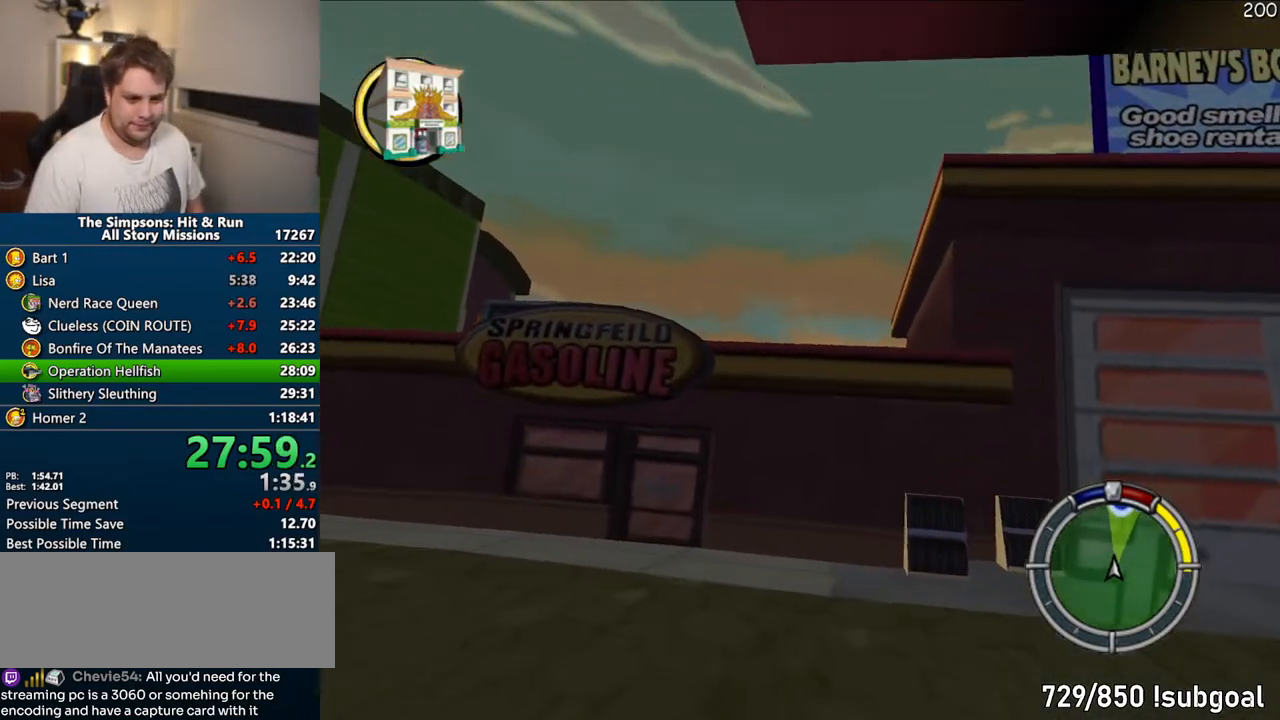
{"dt_ms": 500, "buttons": ["CROSS"], "right_stick": "center", "events": [[233, "R1", "down"], [500, "R1", "up"]]}
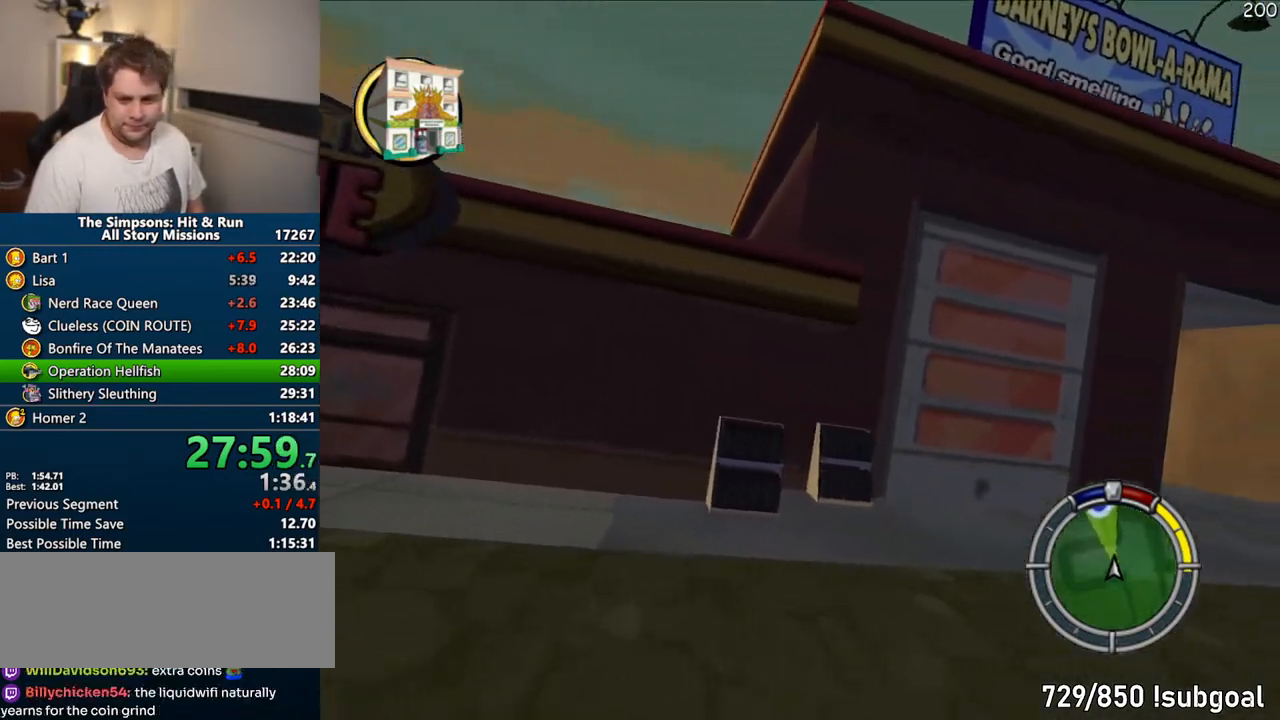
{"dt_ms": 500, "buttons": ["CROSS"], "right_stick": "center", "events": []}
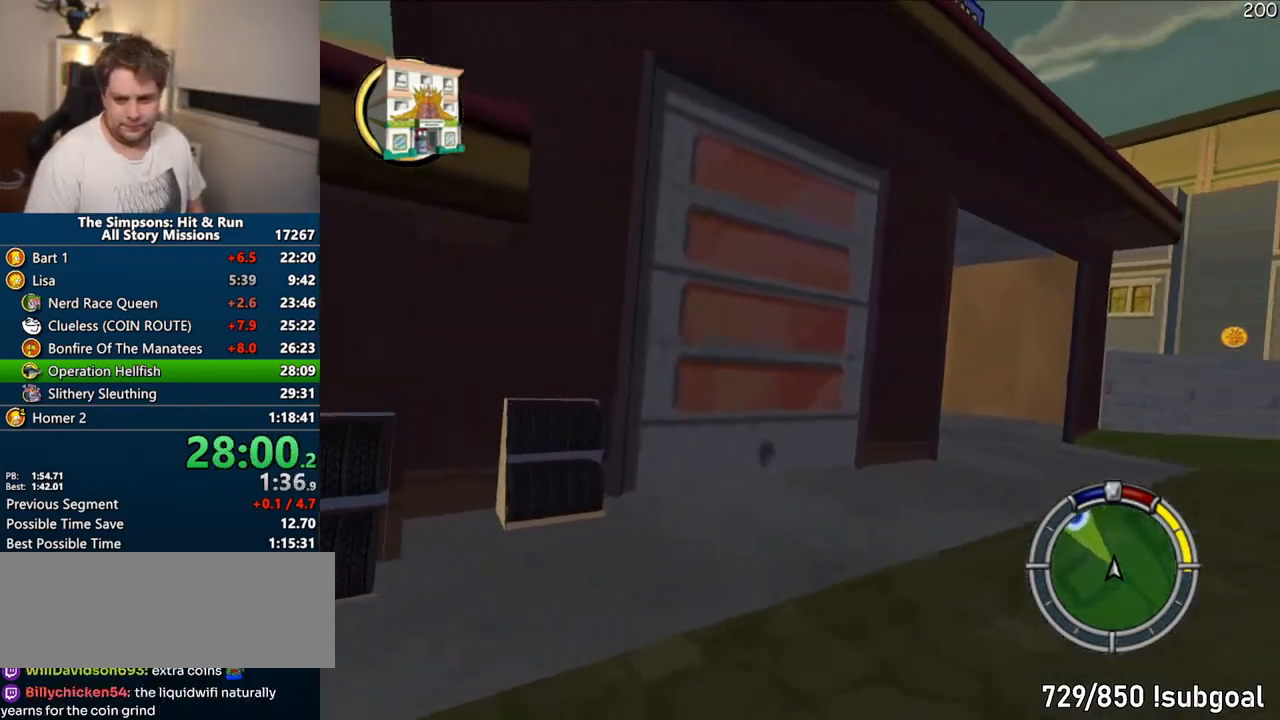
{"dt_ms": 500, "buttons": ["CROSS"], "right_stick": "center", "events": [[33, "CROSS", "up"], [217, "CROSS", "down"]]}
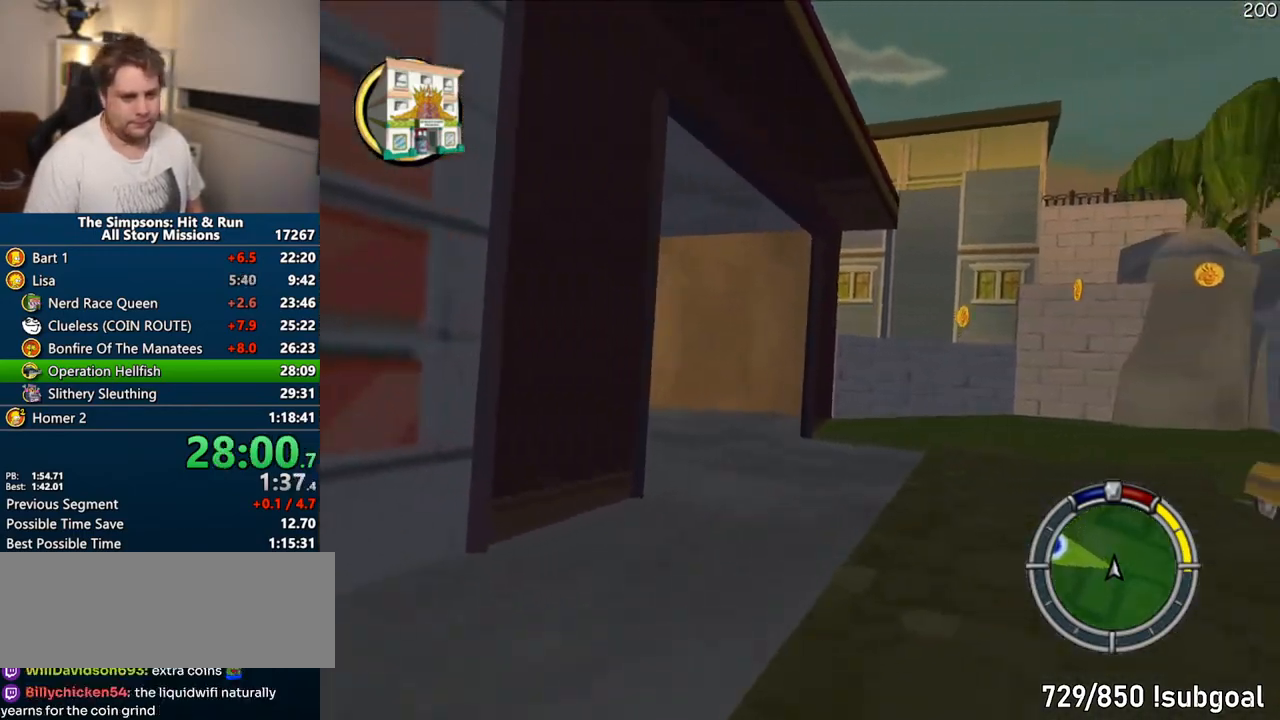
{"dt_ms": 500, "buttons": [], "right_stick": "center", "events": [[133, "CROSS", "up"]]}
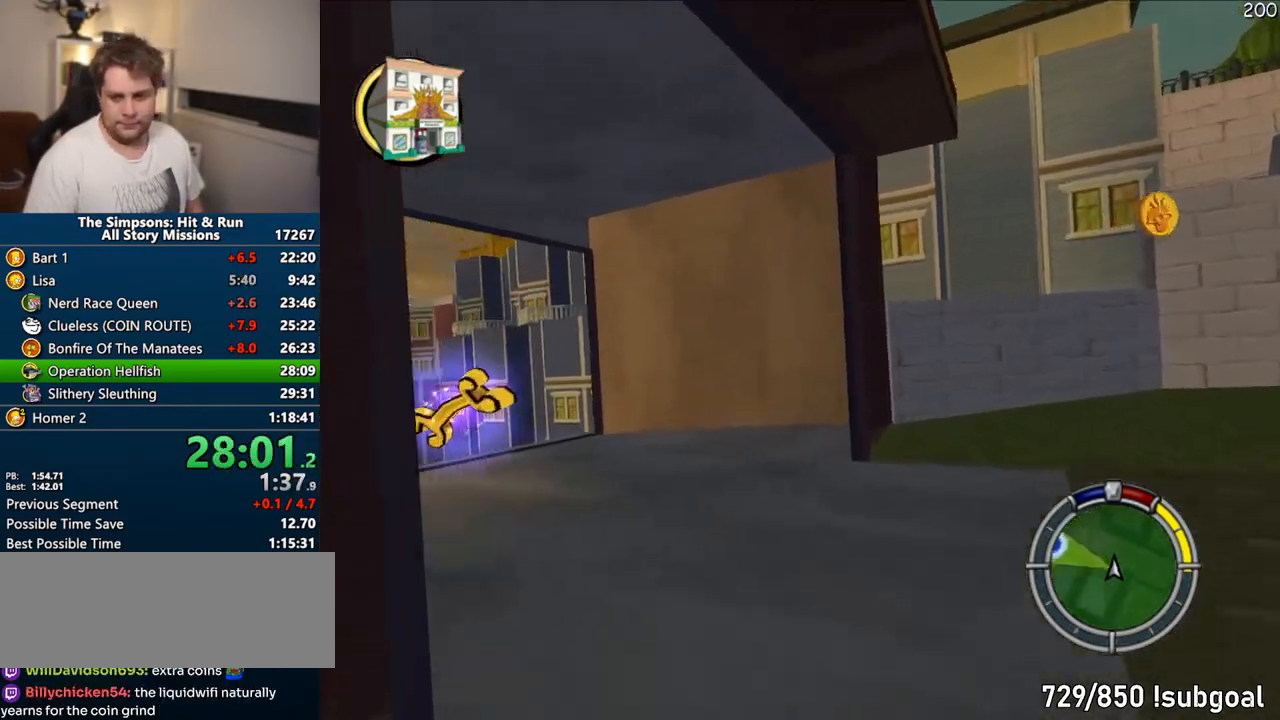
{"dt_ms": 500, "buttons": ["CROSS"], "right_stick": "center", "events": [[50, "CROSS", "down"]]}
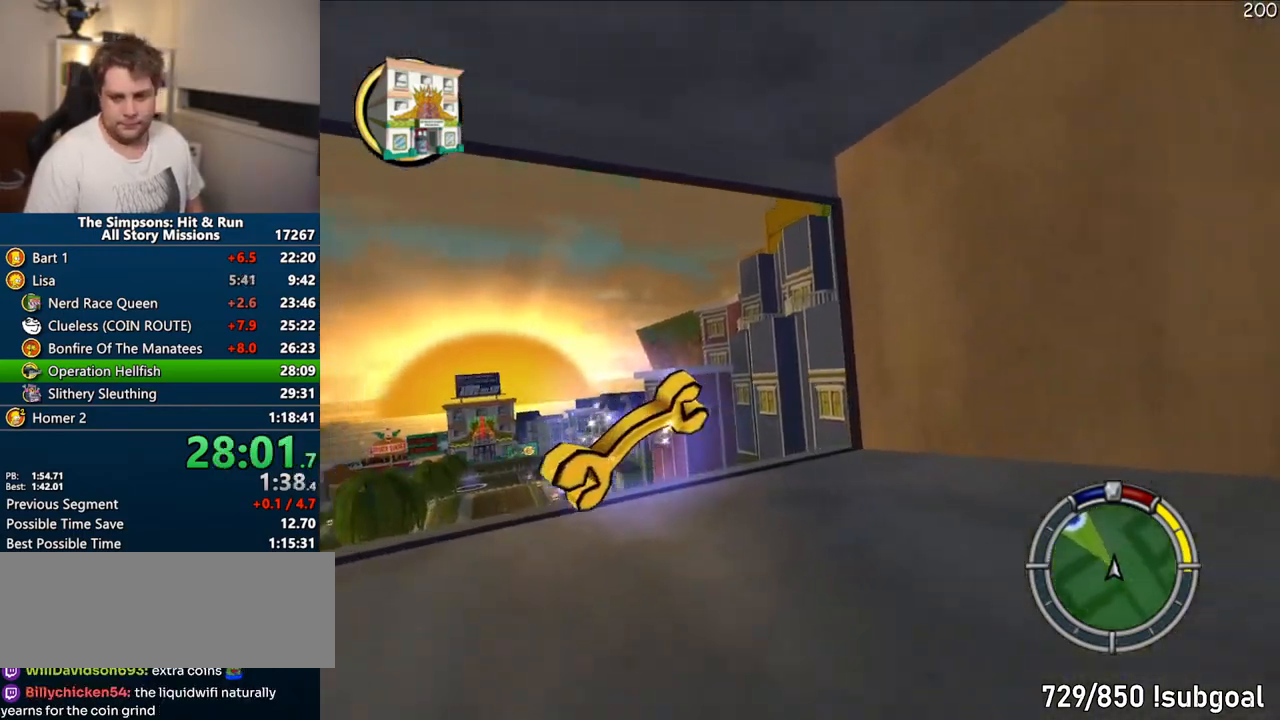
{"dt_ms": 500, "buttons": ["CROSS"], "right_stick": "center", "events": []}
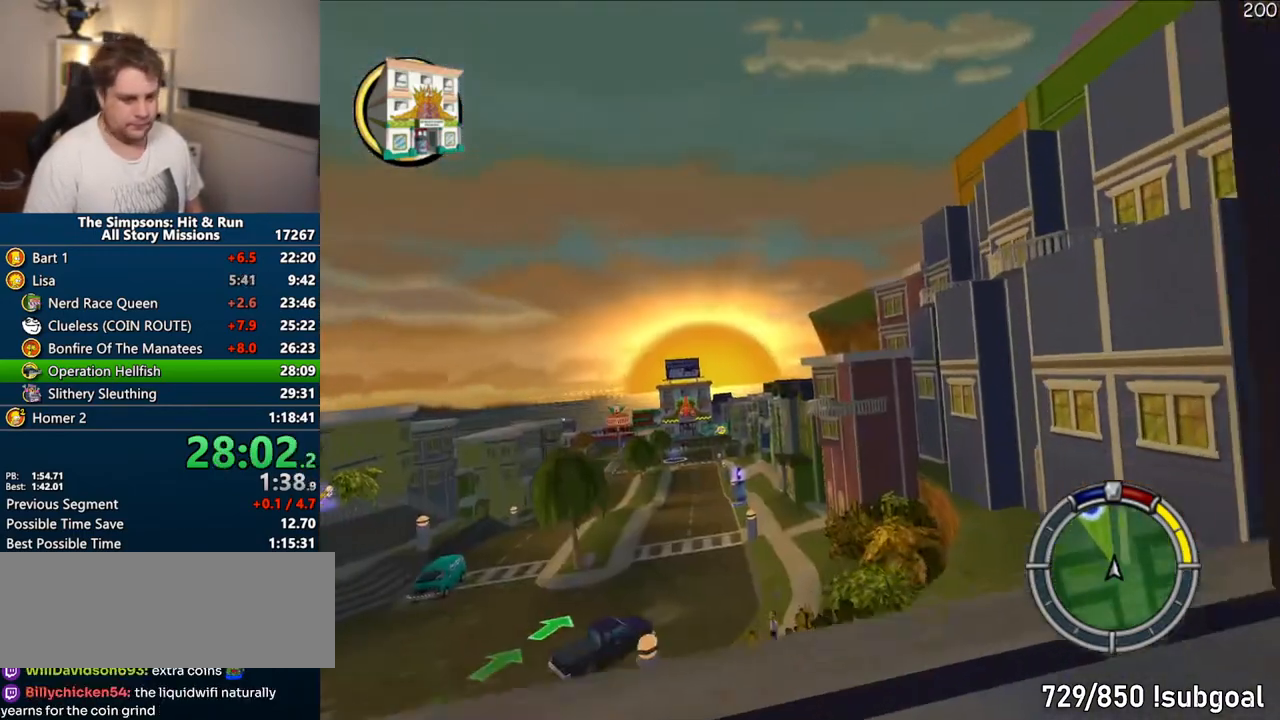
{"dt_ms": 500, "buttons": ["CROSS"], "right_stick": "center", "events": [[283, "right_stick", "down"], [367, "right_stick", "center"]]}
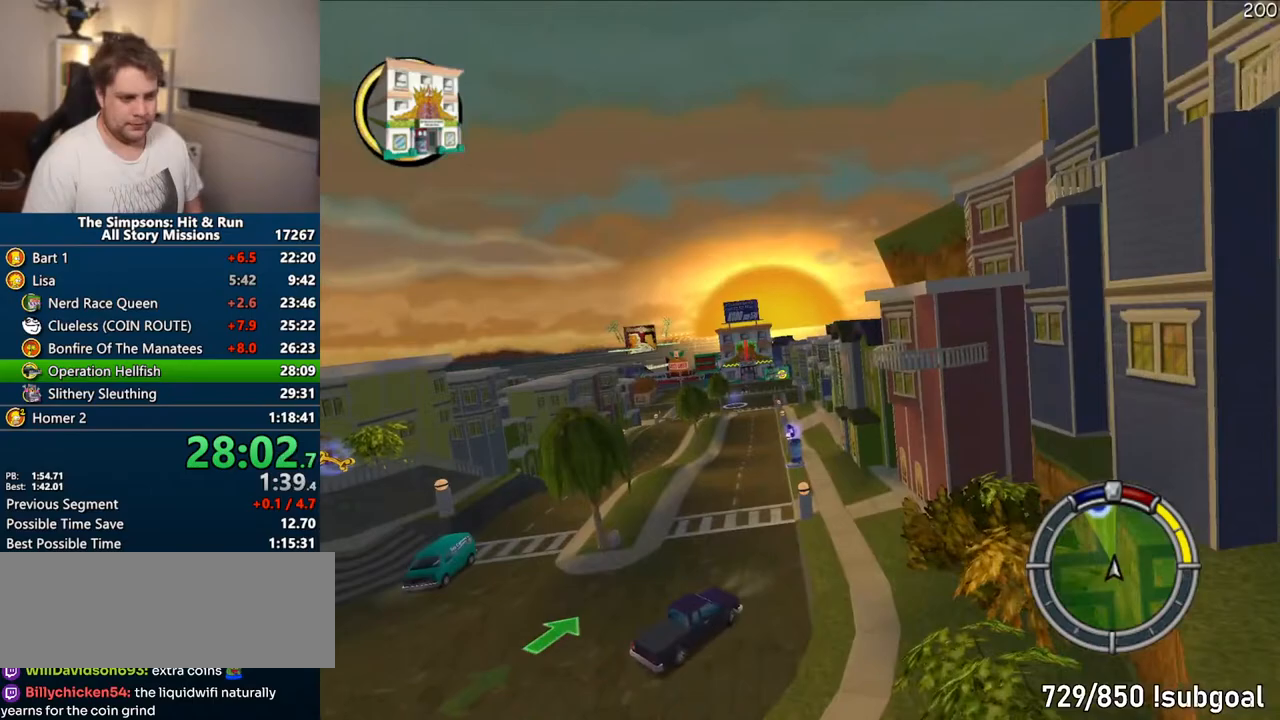
{"dt_ms": 500, "buttons": ["CROSS"], "right_stick": "center", "events": []}
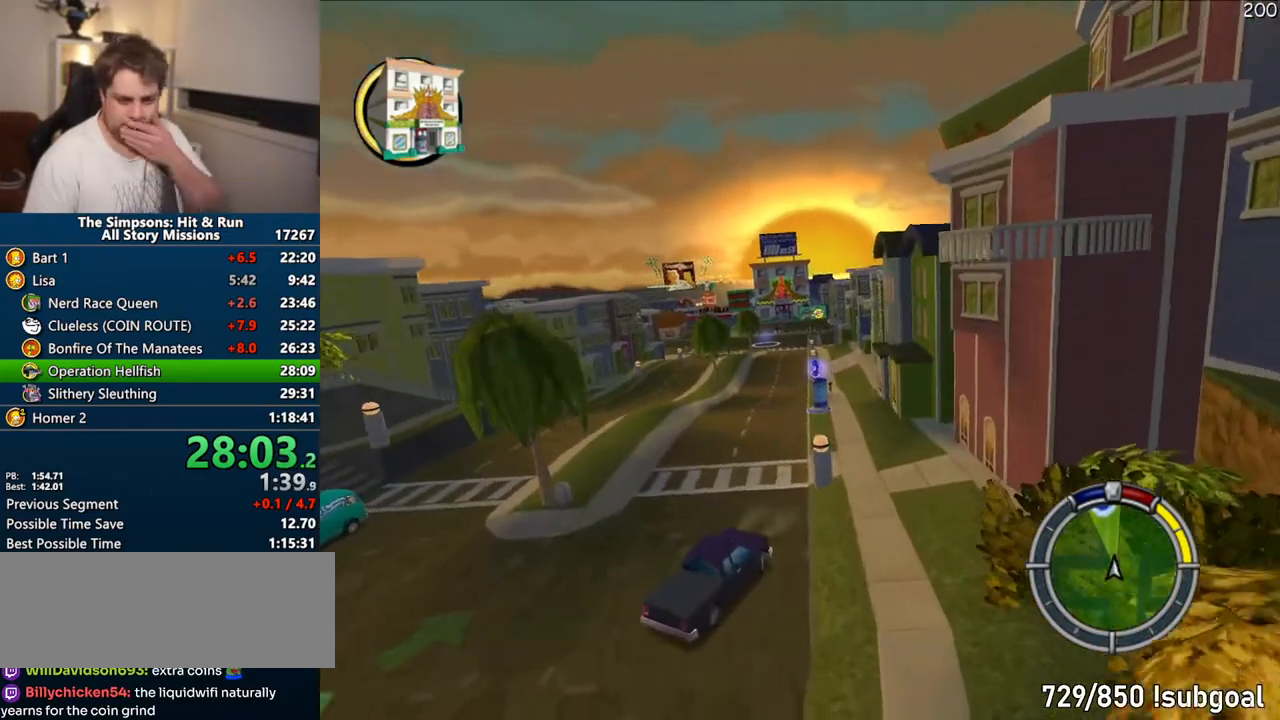
{"dt_ms": 500, "buttons": ["CROSS"], "right_stick": "center", "events": []}
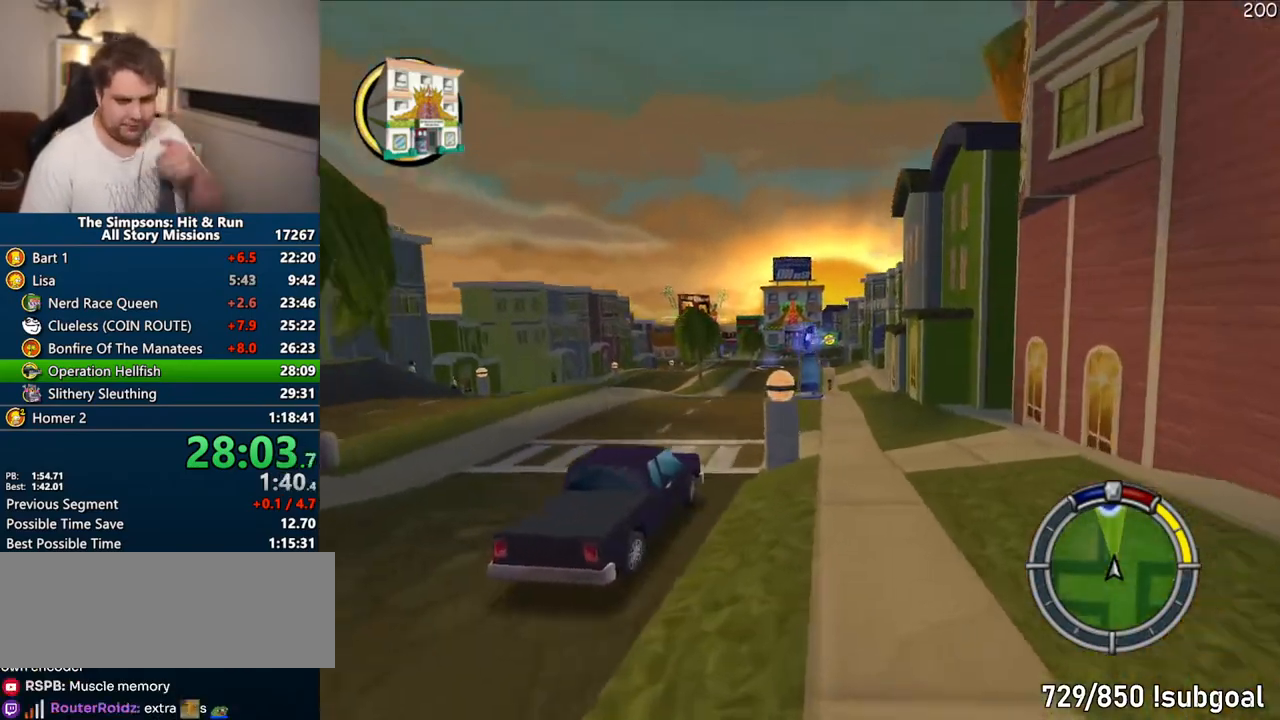
{"dt_ms": 500, "buttons": ["CROSS"], "right_stick": "center", "events": []}
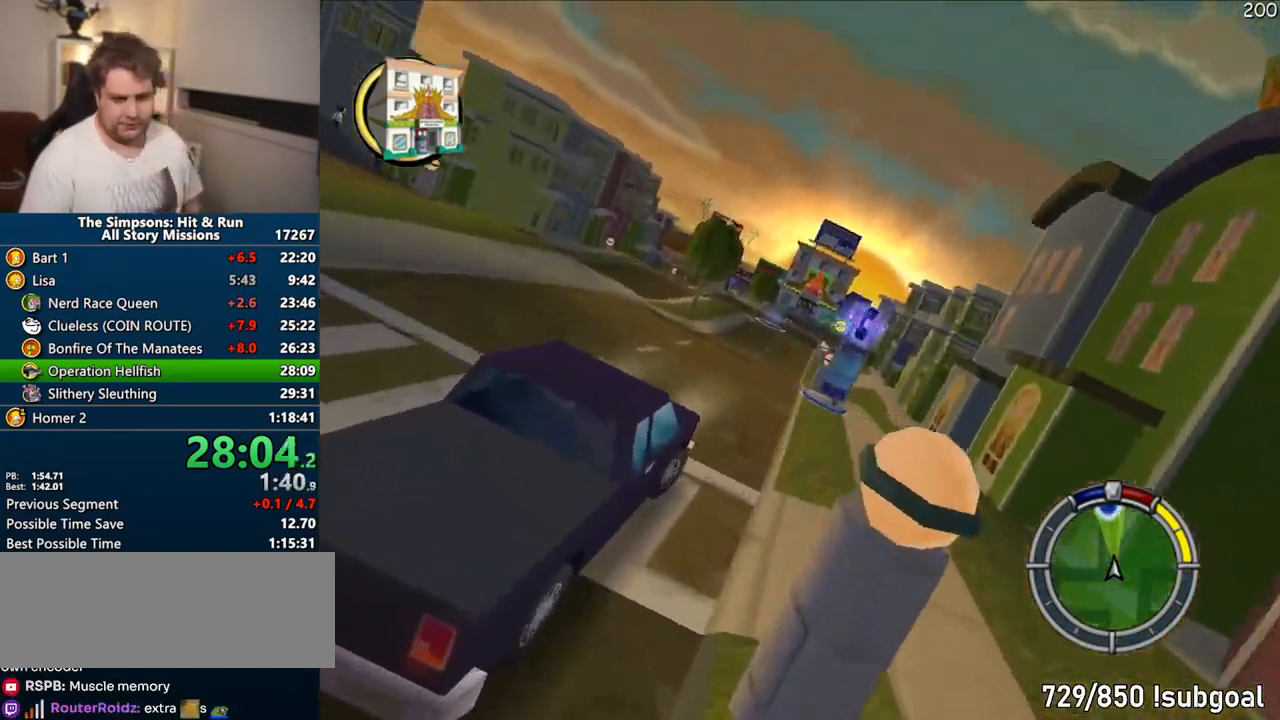
{"dt_ms": 500, "buttons": ["CROSS"], "right_stick": "center", "events": []}
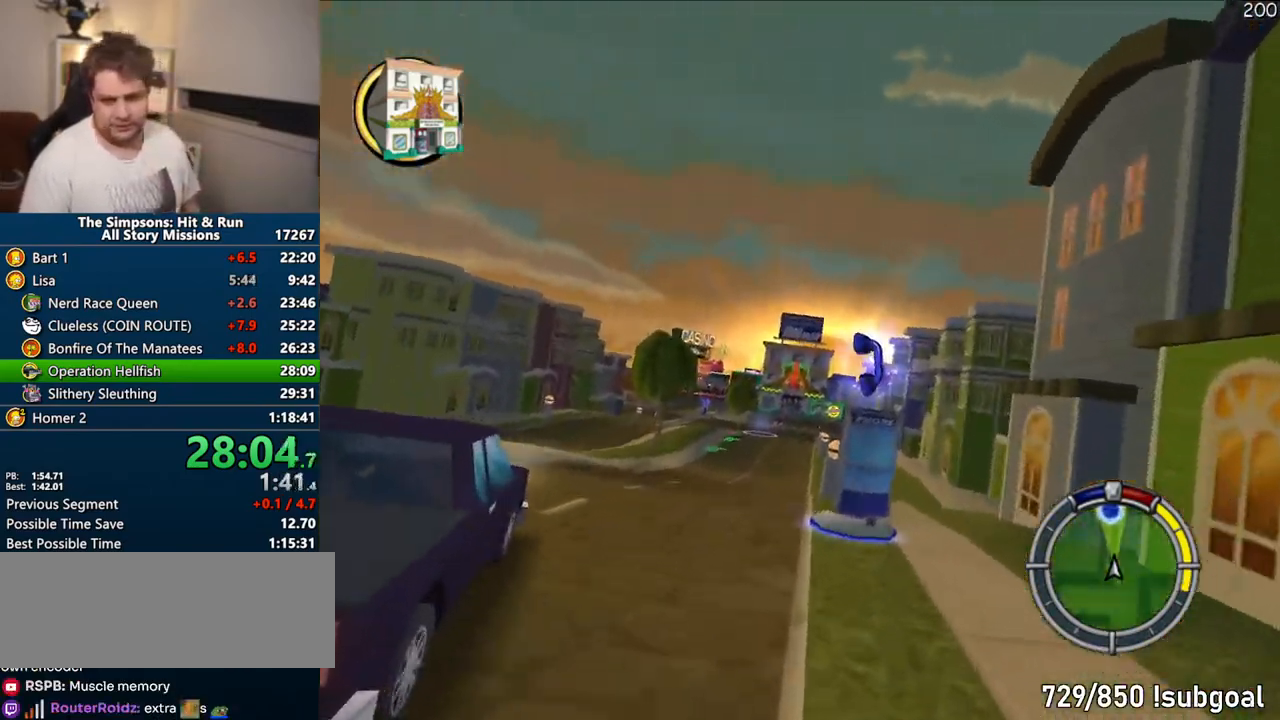
{"dt_ms": 500, "buttons": ["CROSS"], "right_stick": "center", "events": []}
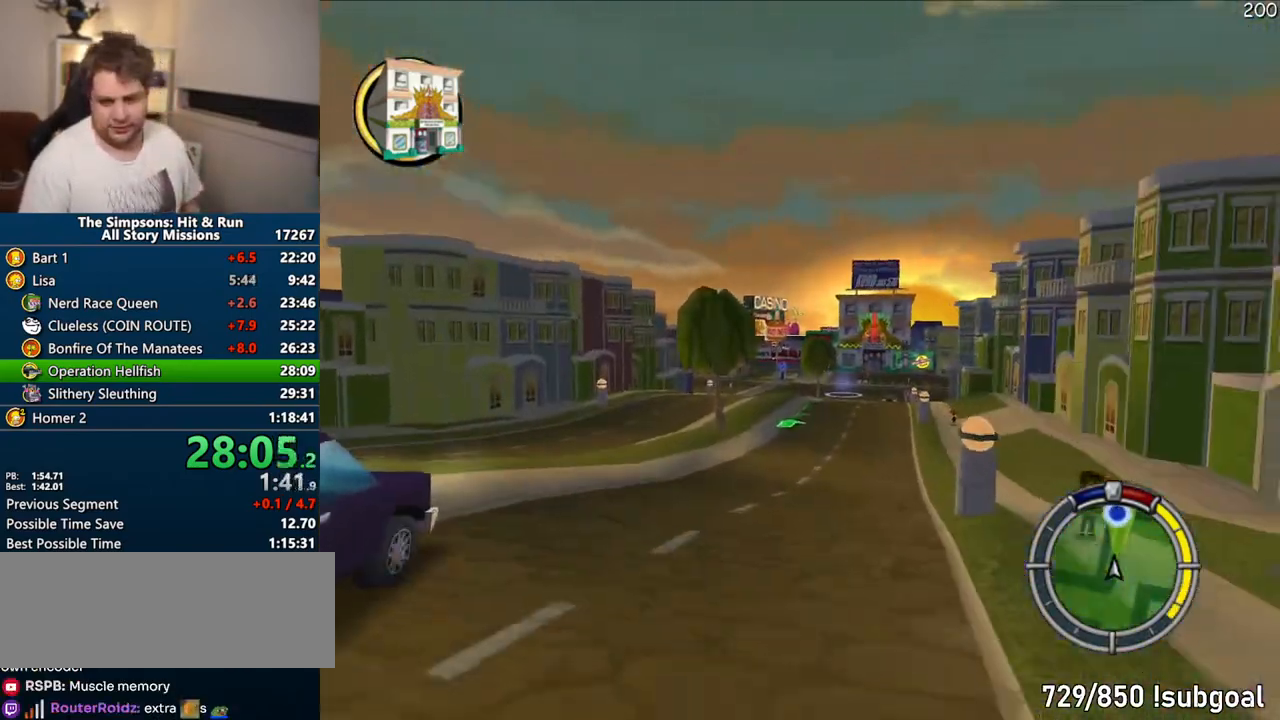
{"dt_ms": 500, "buttons": ["CROSS"], "right_stick": "center", "events": []}
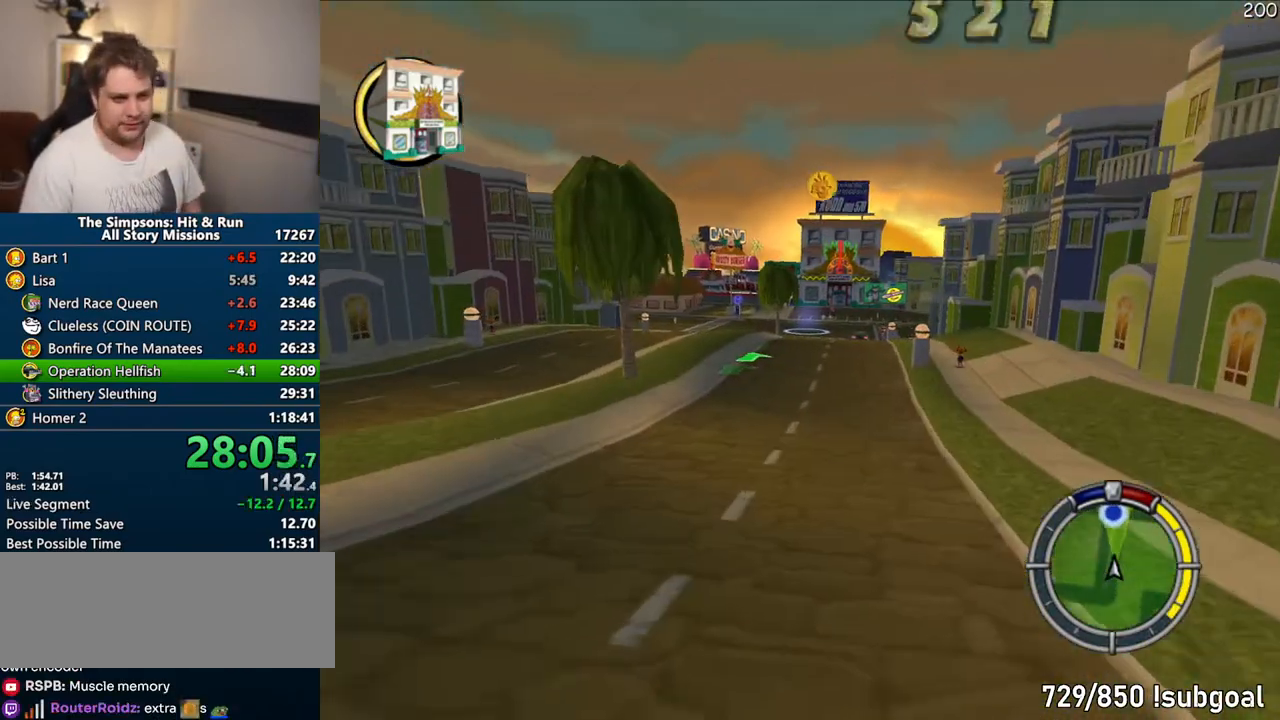
{"dt_ms": 500, "buttons": ["CROSS"], "right_stick": "center", "events": []}
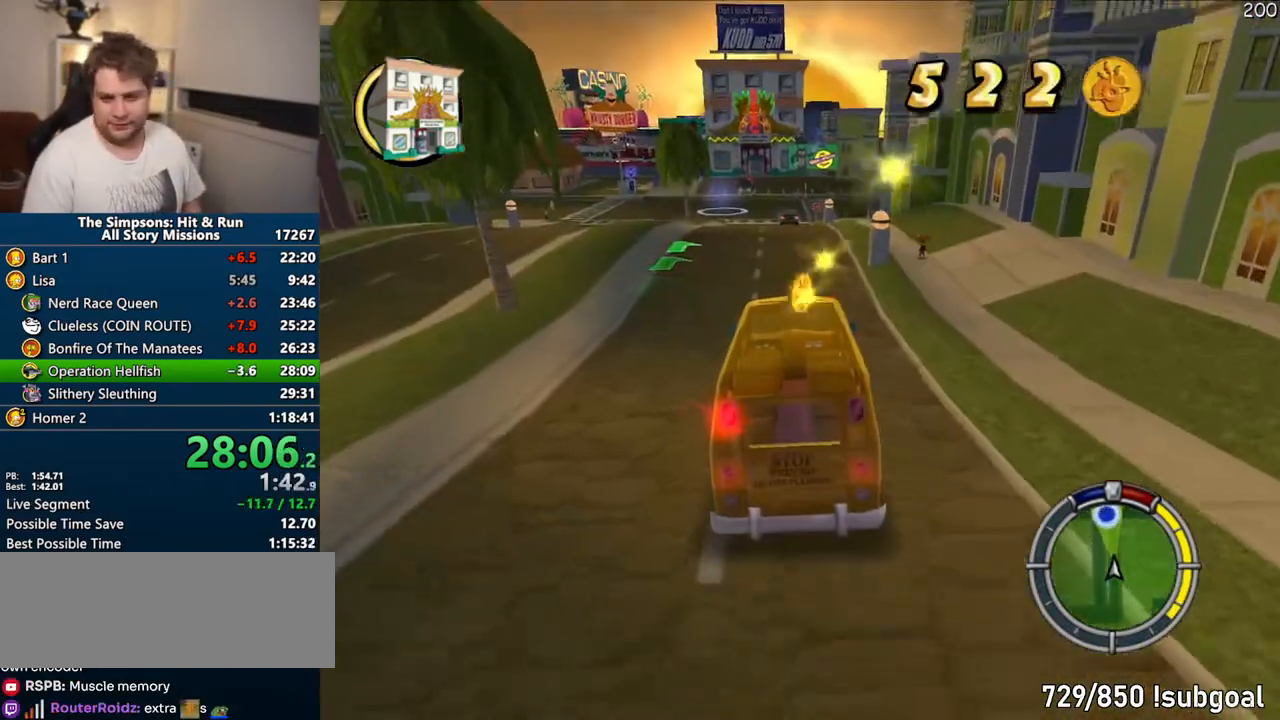
{"dt_ms": 500, "buttons": ["CROSS"], "right_stick": "center", "events": []}
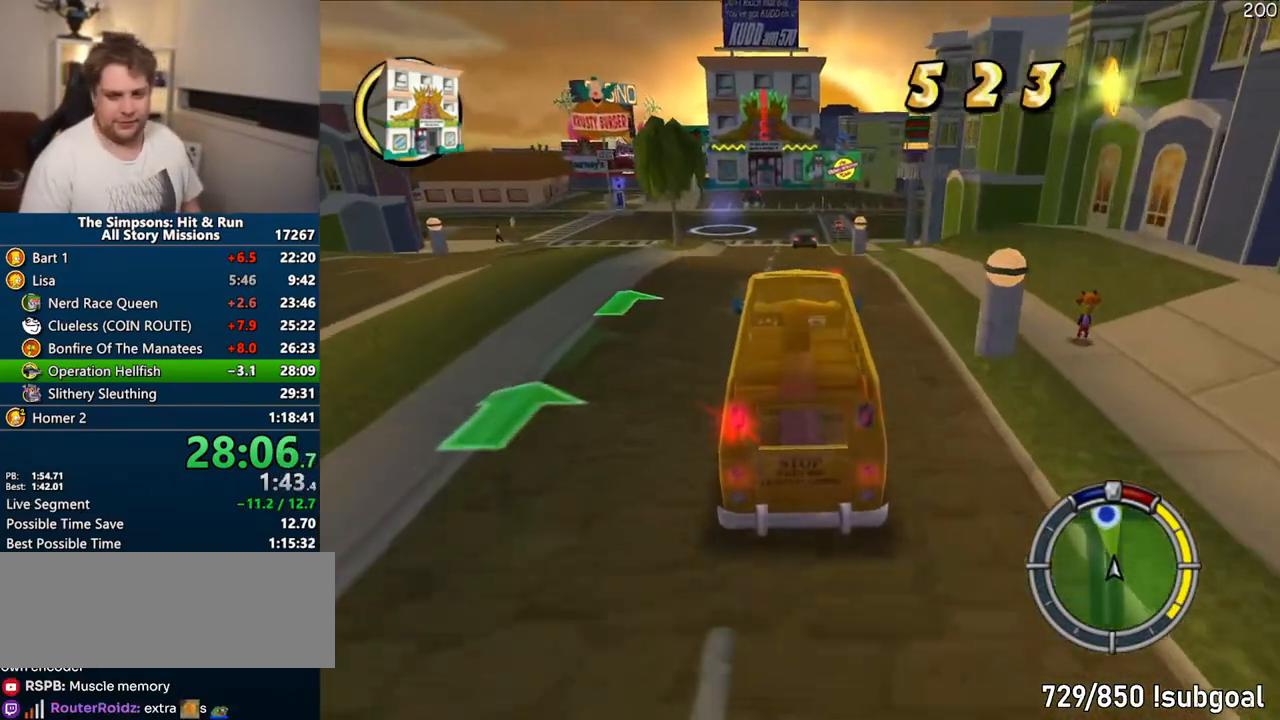
{"dt_ms": 500, "buttons": ["CROSS"], "right_stick": "center", "events": []}